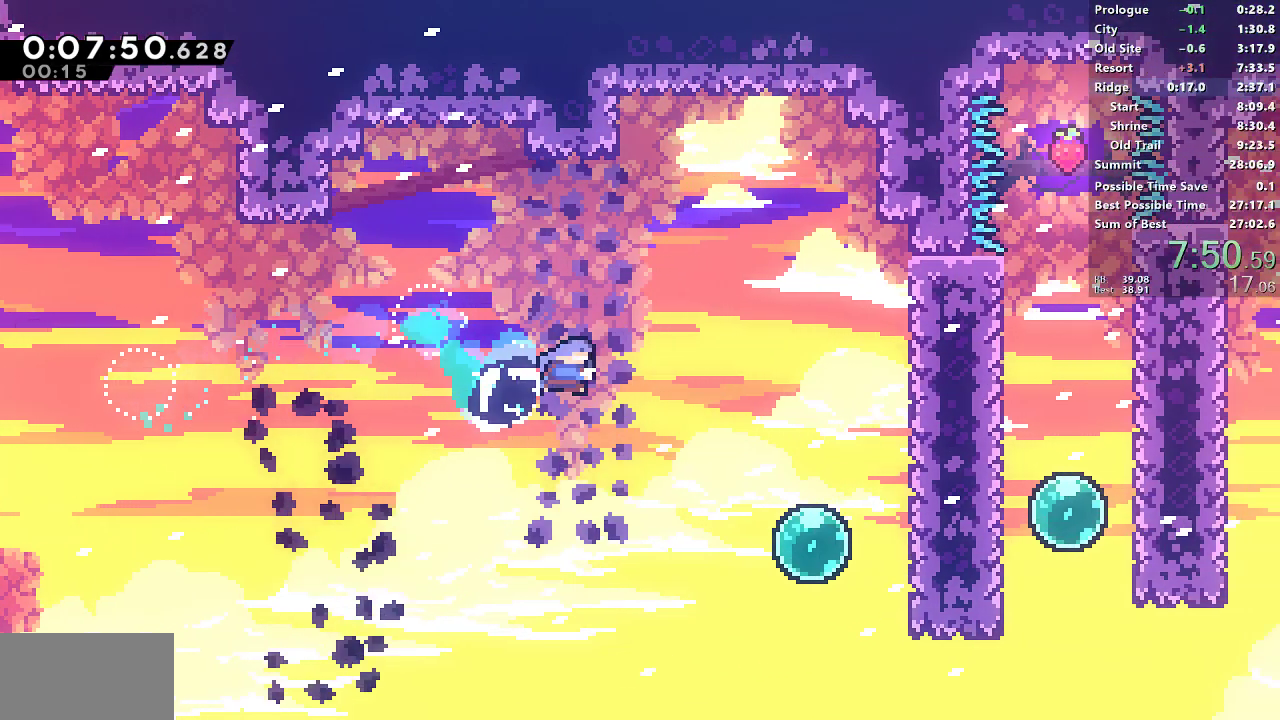
Gameplay with a controller (PlayStation layout); each line is a JSON object with the inputs held at the frame after it. "events" lists button and stick changes between this image and that frame as [ms after this image, input, new state], when the widget could be followed in between.
{"buttons": ["SQUARE", "DPAD_RIGHT"], "left_stick": "center", "right_stick": "center", "events": [[500, "SQUARE", "down"]]}
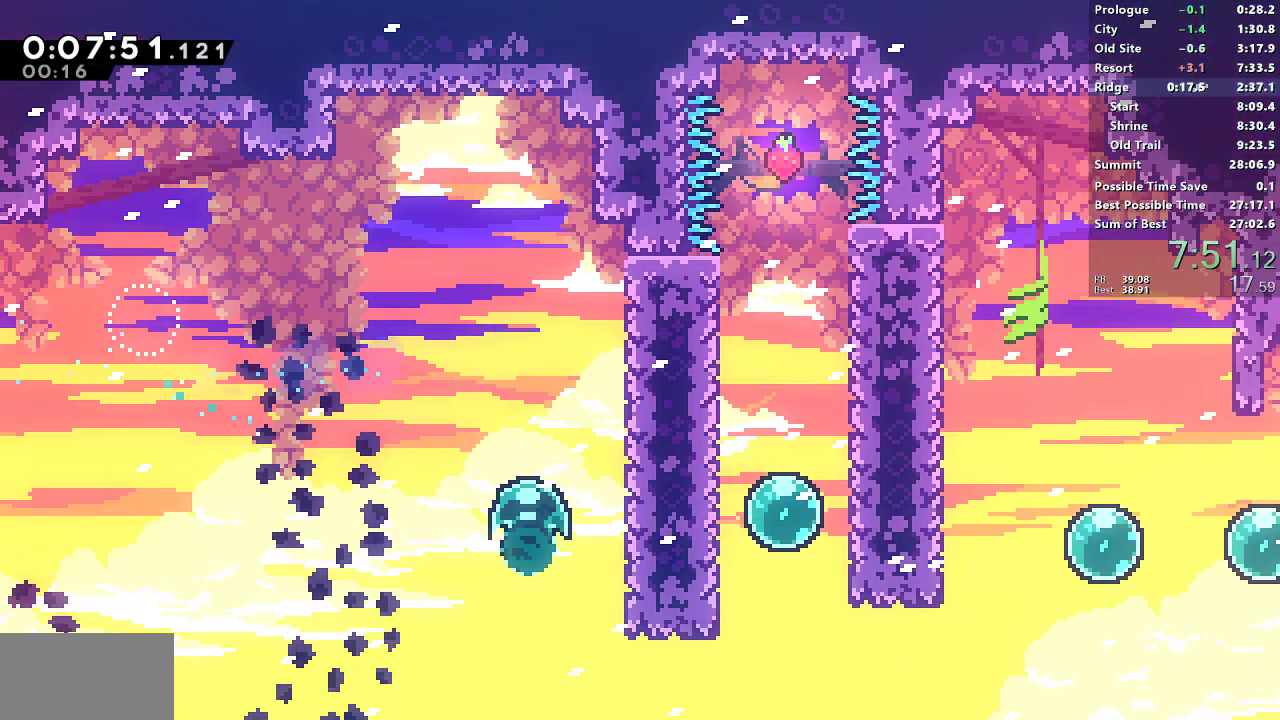
{"buttons": ["DPAD_DOWN", "DPAD_RIGHT"], "left_stick": "center", "right_stick": "center", "events": [[100, "SQUARE", "up"], [267, "SQUARE", "down"], [383, "SQUARE", "up"], [483, "DPAD_DOWN", "down"]]}
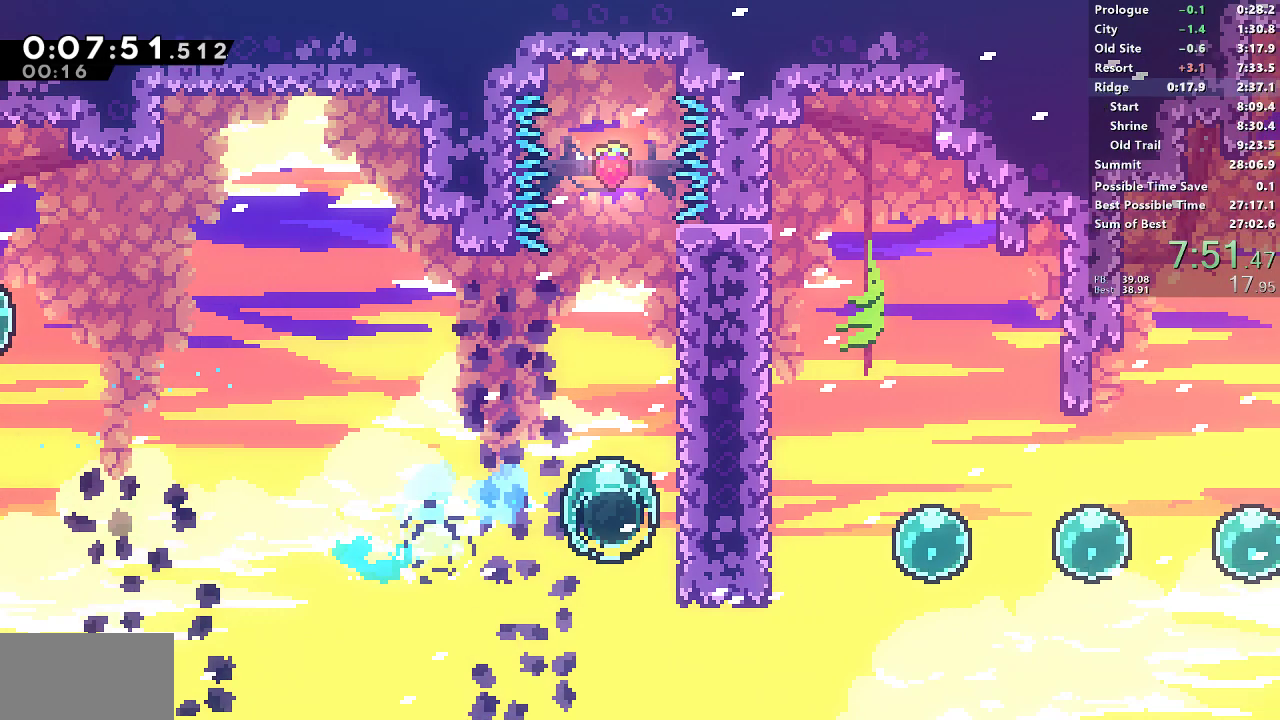
{"buttons": ["SQUARE", "DPAD_RIGHT"], "left_stick": "center", "right_stick": "center", "events": [[33, "SQUARE", "down"], [167, "SQUARE", "up"], [183, "DPAD_DOWN", "up"], [300, "SQUARE", "down"]]}
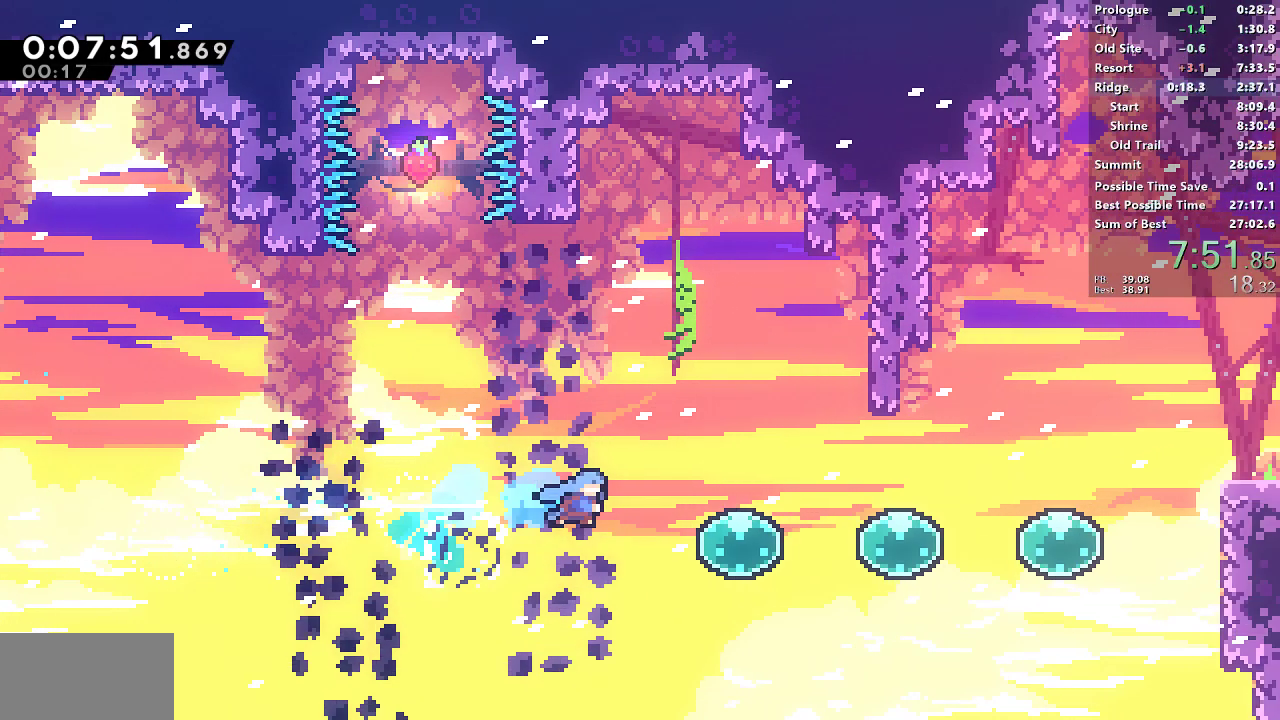
{"buttons": ["SQUARE", "DPAD_RIGHT"], "left_stick": "center", "right_stick": "center", "events": [[17, "SQUARE", "up"], [233, "SQUARE", "down"], [333, "SQUARE", "up"], [417, "SQUARE", "down"]]}
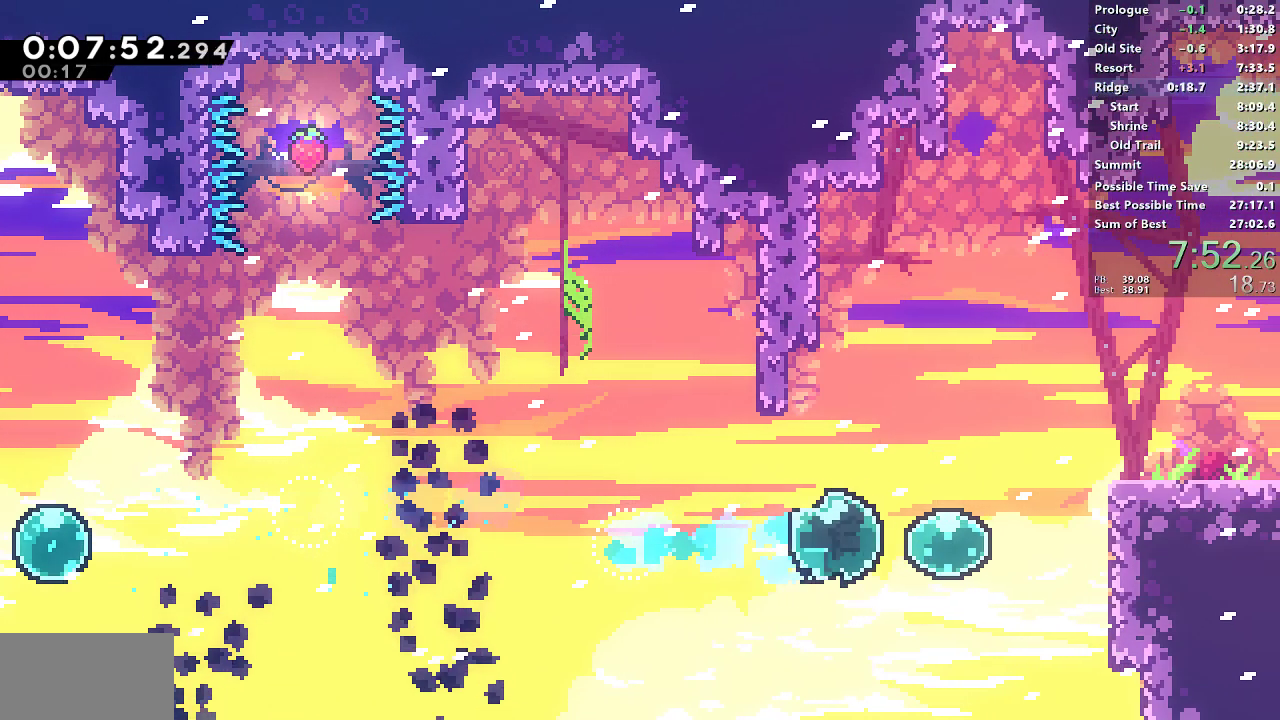
{"buttons": ["SQUARE", "DPAD_DOWN", "DPAD_RIGHT"], "left_stick": "center", "right_stick": "center", "events": [[33, "SQUARE", "up"], [83, "DPAD_UP", "down"], [133, "SQUARE", "down"], [317, "SQUARE", "up"], [333, "DPAD_UP", "up"], [383, "DPAD_DOWN", "down"], [417, "SQUARE", "down"]]}
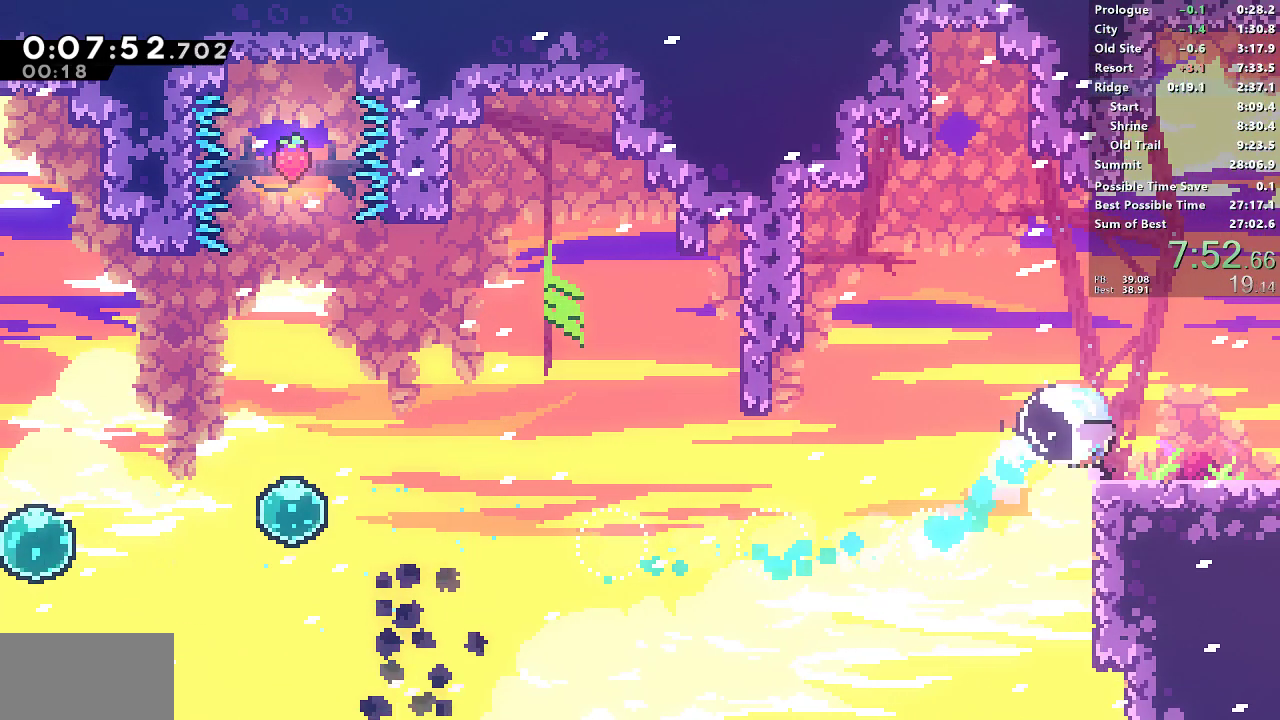
{"buttons": ["DPAD_RIGHT"], "left_stick": "center", "right_stick": "center", "events": [[50, "DPAD_DOWN", "up"], [83, "CROSS", "down"], [117, "CROSS", "up"], [117, "SQUARE", "up"]]}
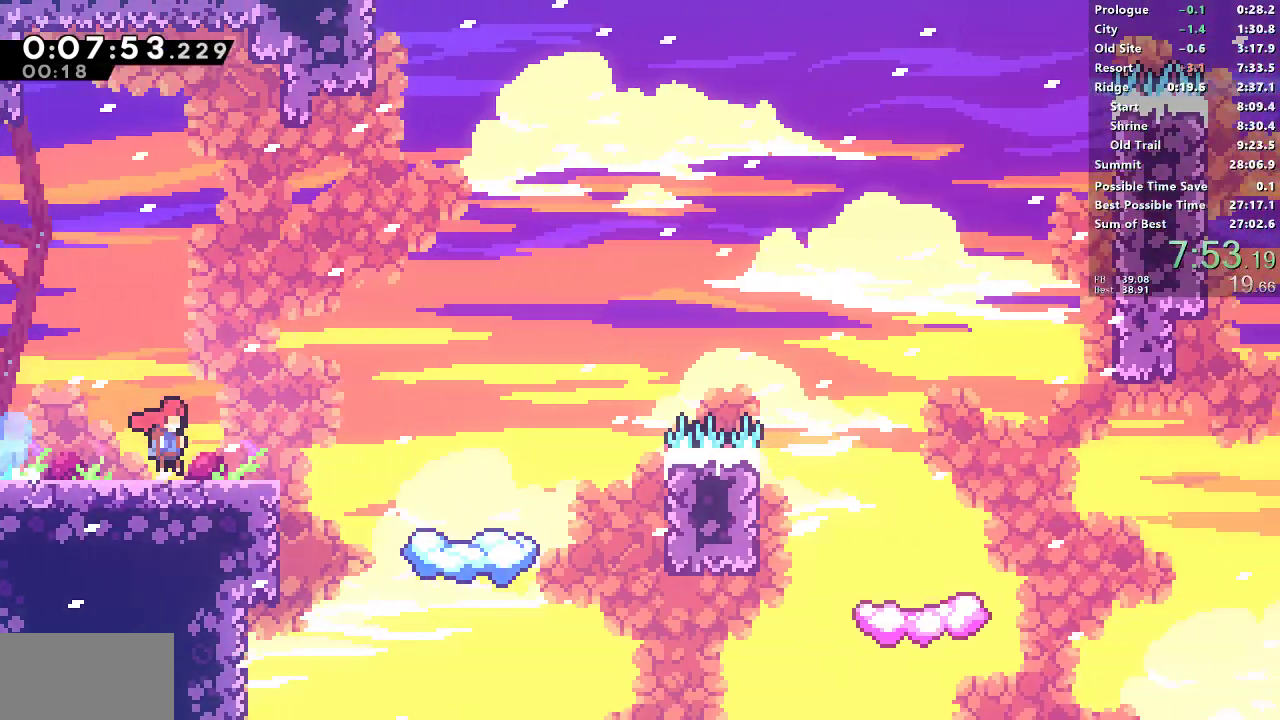
{"buttons": ["CROSS", "DPAD_RIGHT"], "left_stick": "center", "right_stick": "center", "events": [[417, "CROSS", "down"]]}
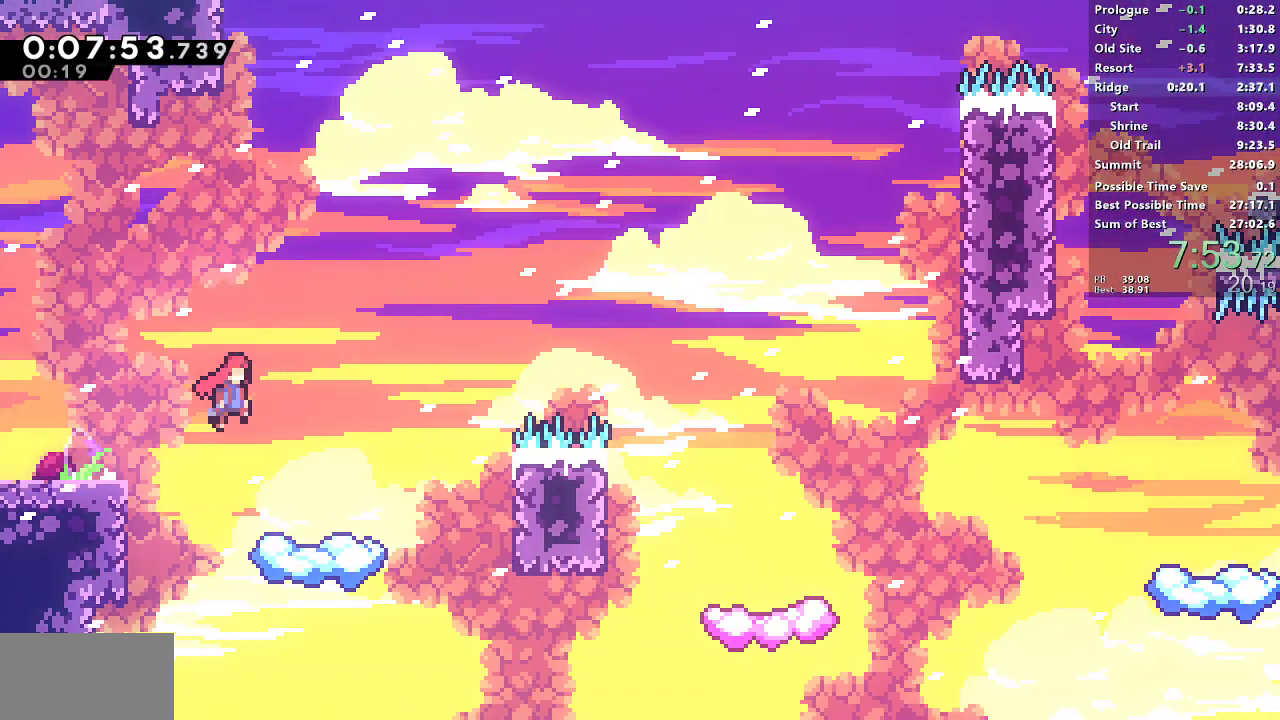
{"buttons": ["SQUARE", "DPAD_DOWN", "DPAD_RIGHT"], "left_stick": "center", "right_stick": "center", "events": [[367, "DPAD_DOWN", "down"], [383, "CROSS", "up"], [400, "SQUARE", "down"]]}
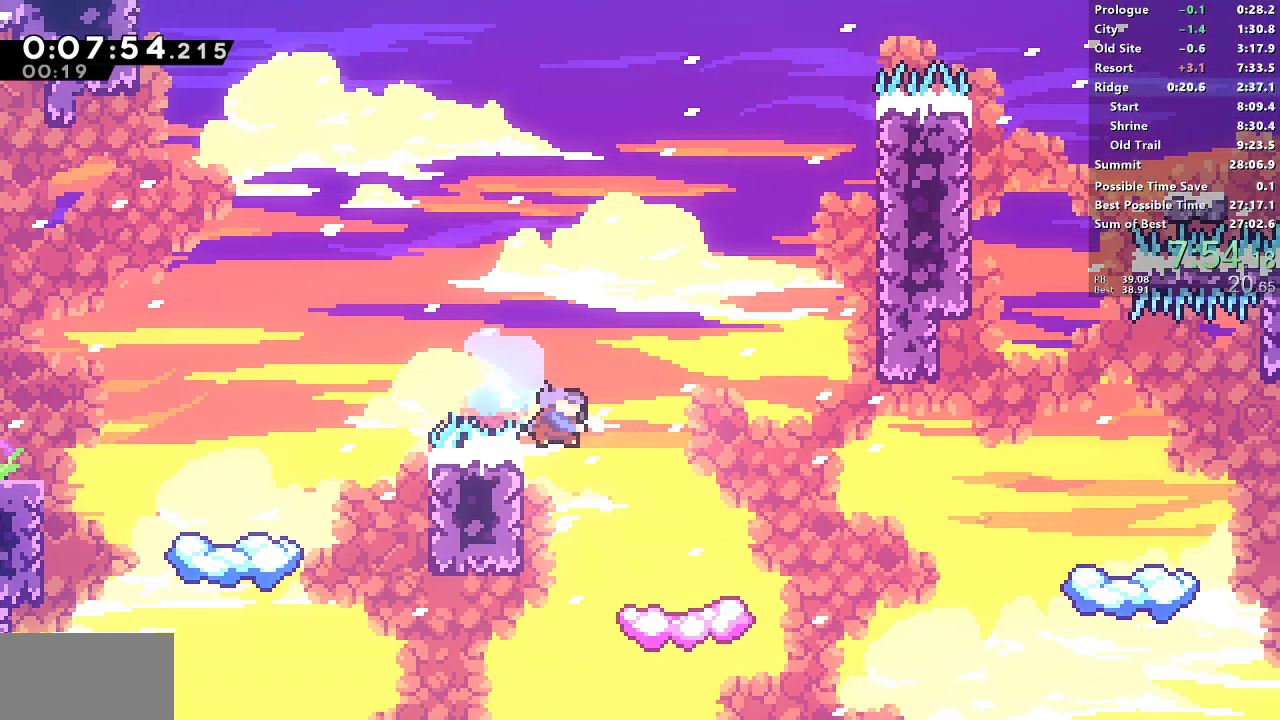
{"buttons": ["CROSS", "DPAD_RIGHT"], "left_stick": "center", "right_stick": "center", "events": [[50, "SQUARE", "up"], [133, "DPAD_DOWN", "up"], [267, "CROSS", "down"]]}
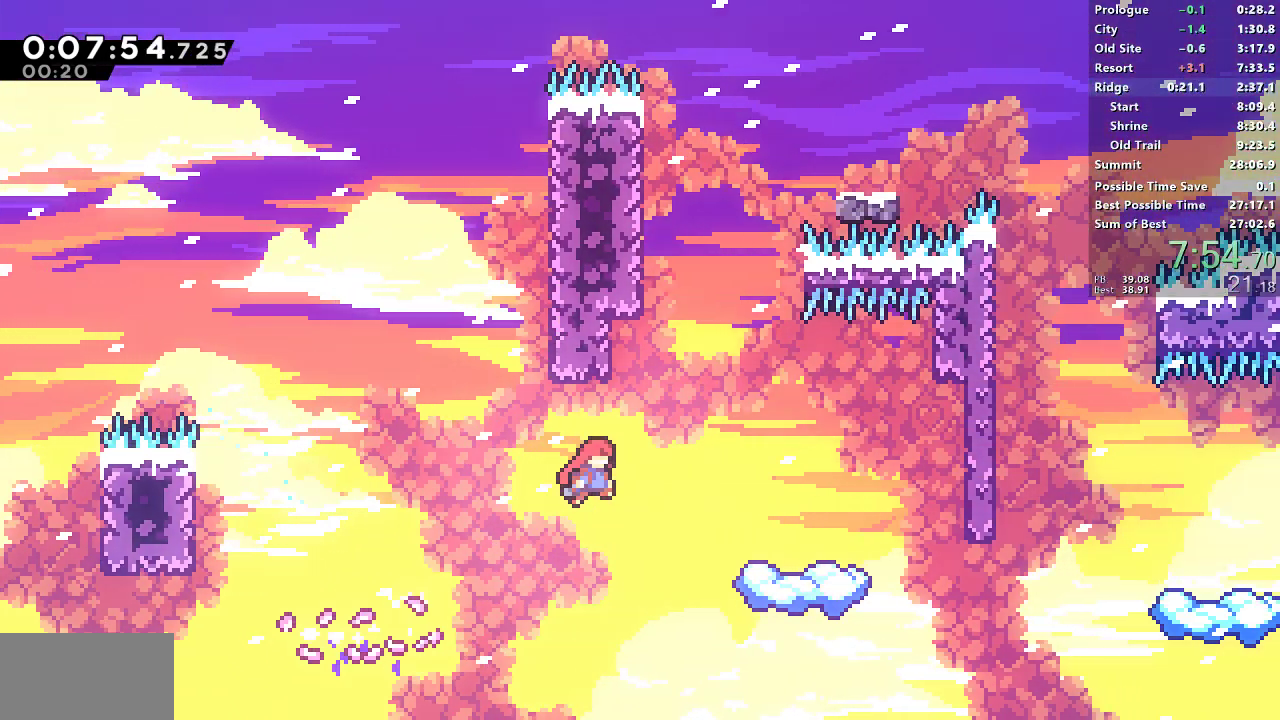
{"buttons": ["CROSS", "SQUARE", "DPAD_RIGHT"], "left_stick": "center", "right_stick": "center", "events": [[83, "CROSS", "up"], [83, "DPAD_RIGHT", "up"], [83, "DPAD_UP", "down"], [100, "SQUARE", "down"], [283, "DPAD_RIGHT", "down"], [283, "DPAD_UP", "up"], [300, "CROSS", "down"]]}
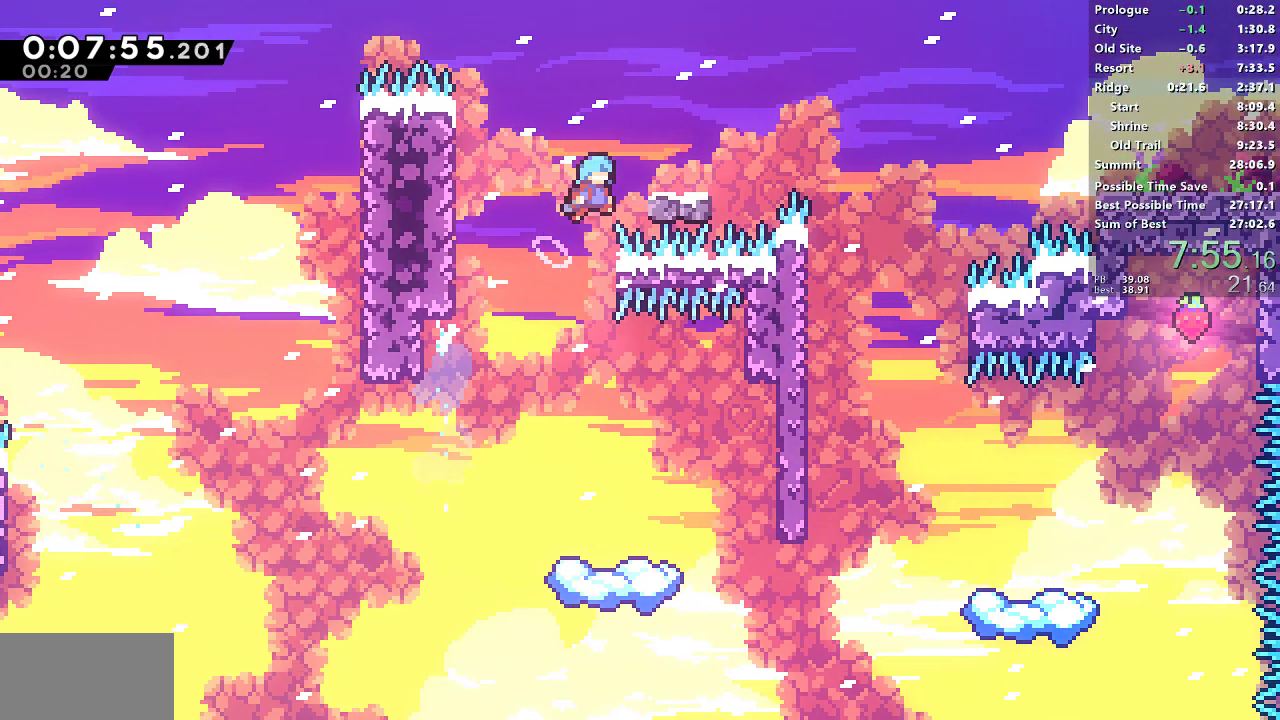
{"buttons": ["CROSS", "SQUARE", "DPAD_DOWN", "DPAD_RIGHT"], "left_stick": "center", "right_stick": "center", "events": [[33, "CROSS", "up"], [33, "SQUARE", "up"], [183, "DPAD_DOWN", "down"], [283, "SQUARE", "down"], [333, "CROSS", "down"]]}
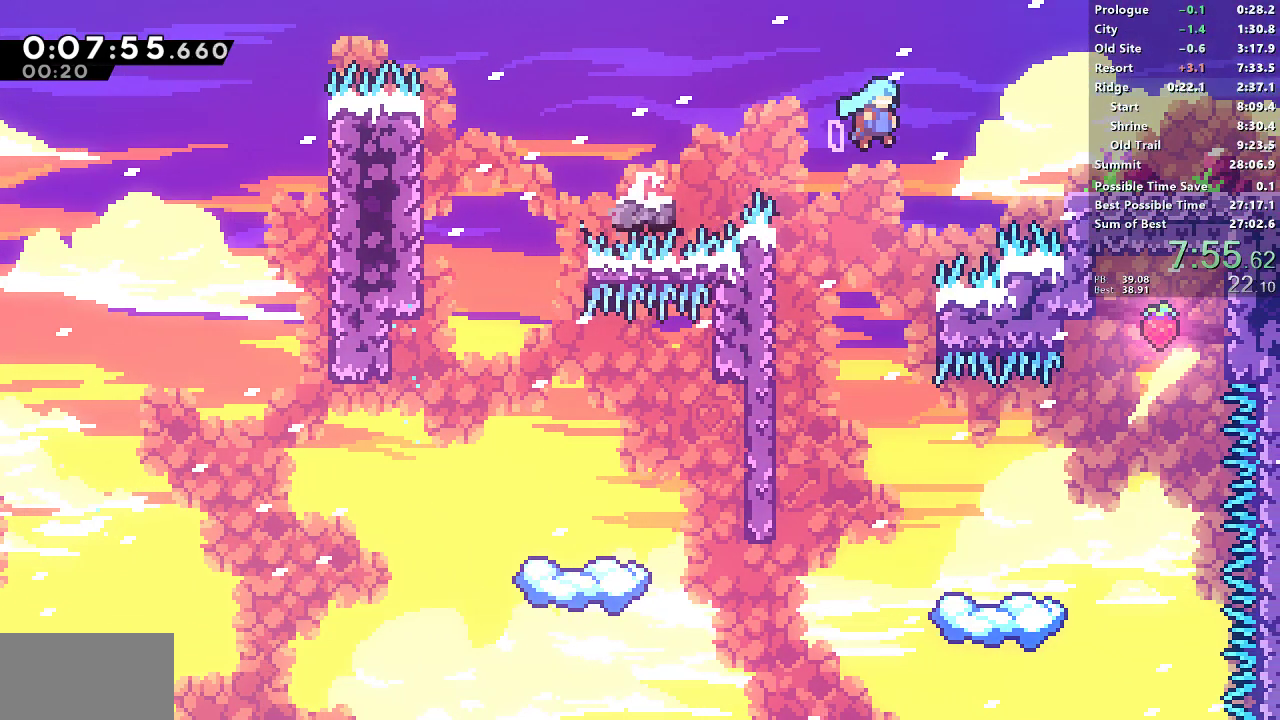
{"buttons": ["DPAD_DOWN", "DPAD_RIGHT"], "left_stick": "center", "right_stick": "center", "events": [[67, "SQUARE", "up"], [83, "CROSS", "up"], [267, "SQUARE", "down"], [300, "CROSS", "down"], [400, "SQUARE", "up"], [417, "CROSS", "up"]]}
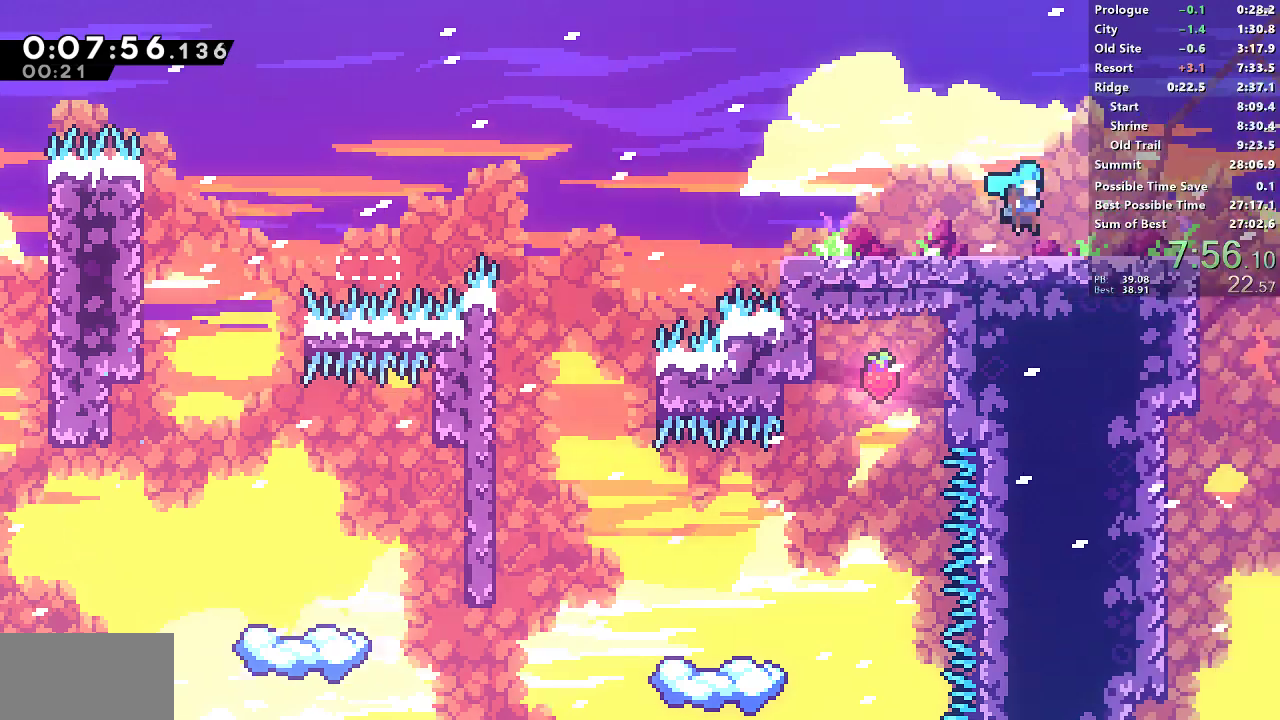
{"buttons": ["DPAD_DOWN", "DPAD_RIGHT"], "left_stick": "center", "right_stick": "center", "events": []}
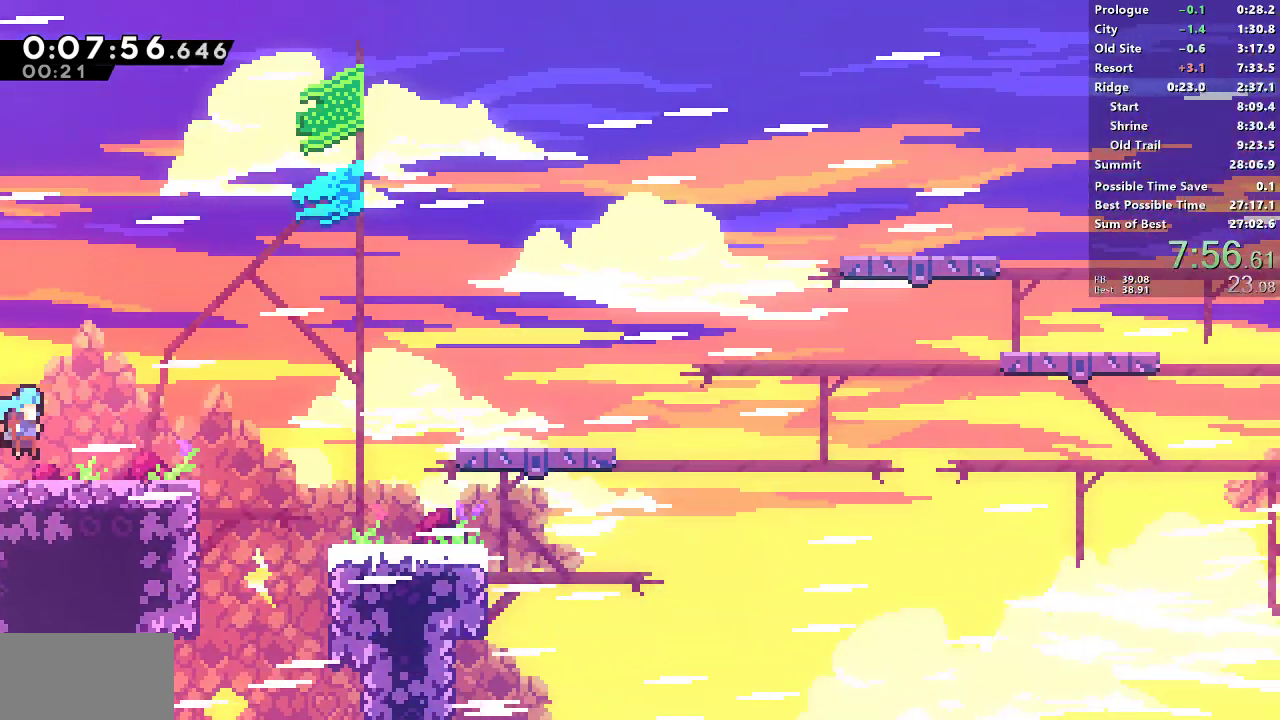
{"buttons": ["CROSS", "SQUARE", "DPAD_RIGHT"], "left_stick": "center", "right_stick": "center", "events": [[167, "SQUARE", "down"], [333, "DPAD_DOWN", "up"], [383, "CROSS", "down"]]}
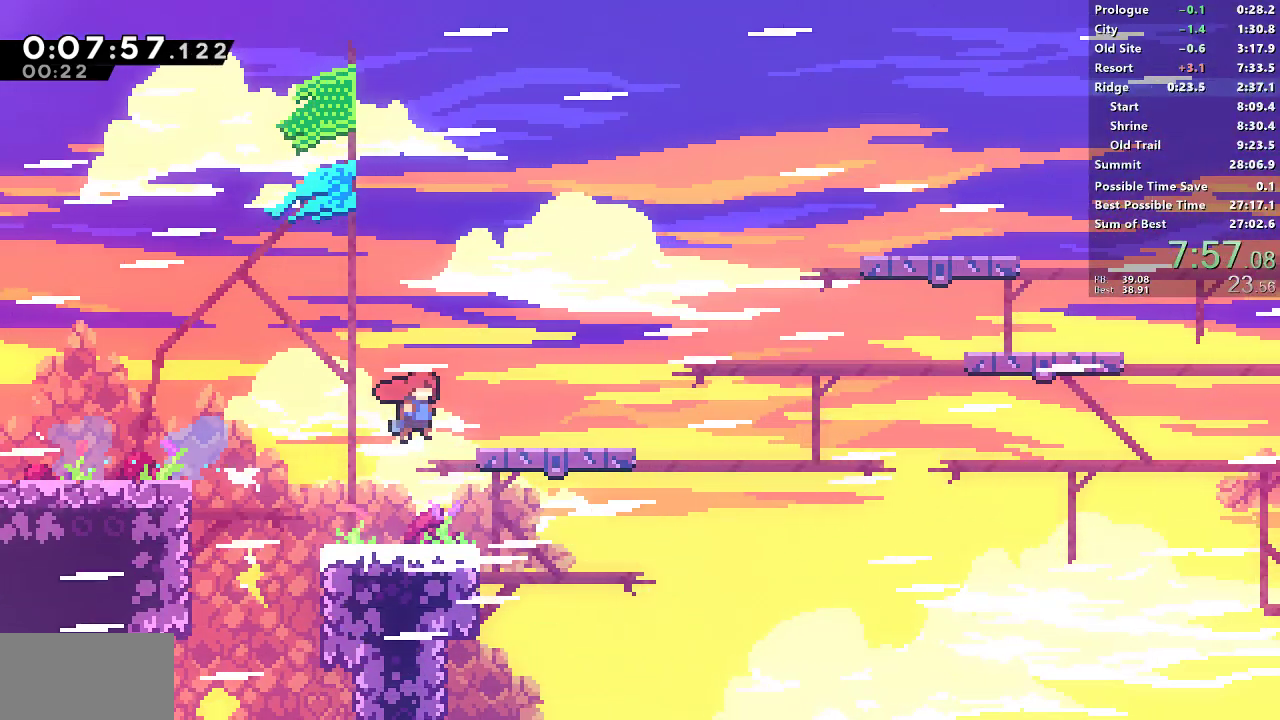
{"buttons": ["SQUARE", "DPAD_RIGHT"], "left_stick": "center", "right_stick": "center", "events": [[83, "CROSS", "up"], [83, "SQUARE", "up"], [217, "CROSS", "down"], [433, "CROSS", "up"], [433, "SQUARE", "down"]]}
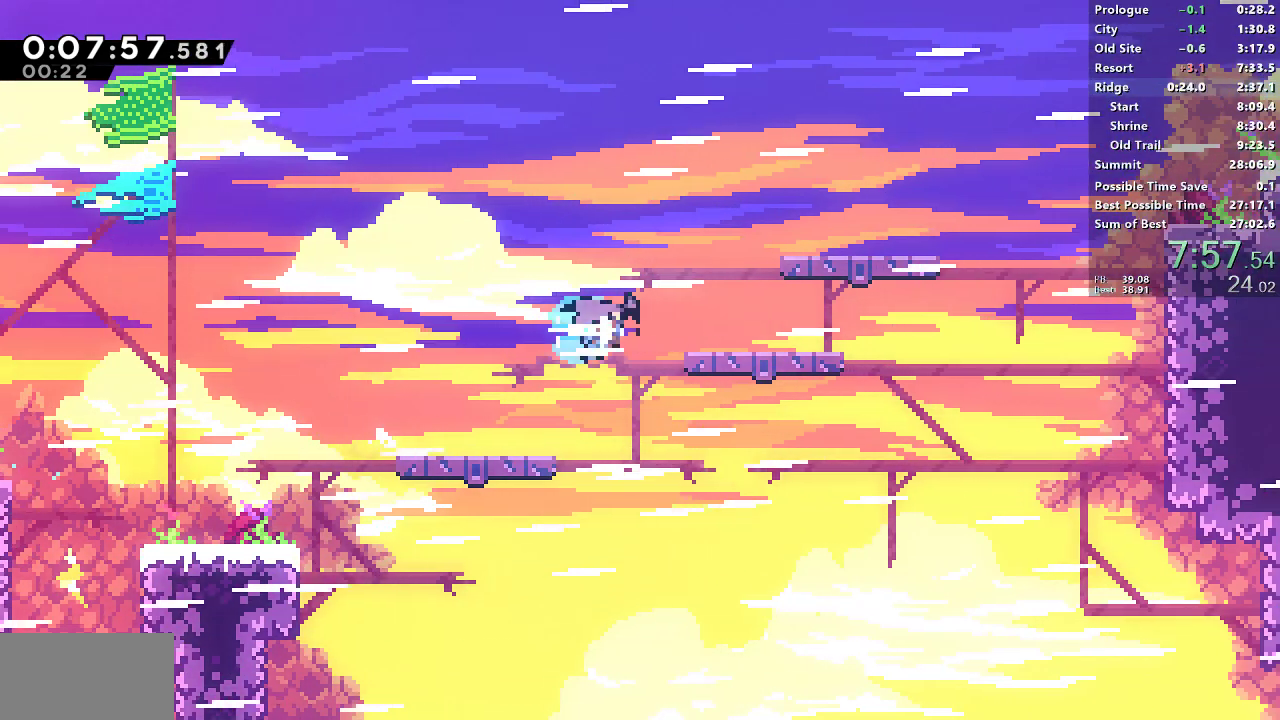
{"buttons": ["SQUARE", "DPAD_RIGHT"], "left_stick": "center", "right_stick": "center", "events": [[117, "CROSS", "down"], [317, "CROSS", "up"], [317, "SQUARE", "up"], [367, "SQUARE", "down"]]}
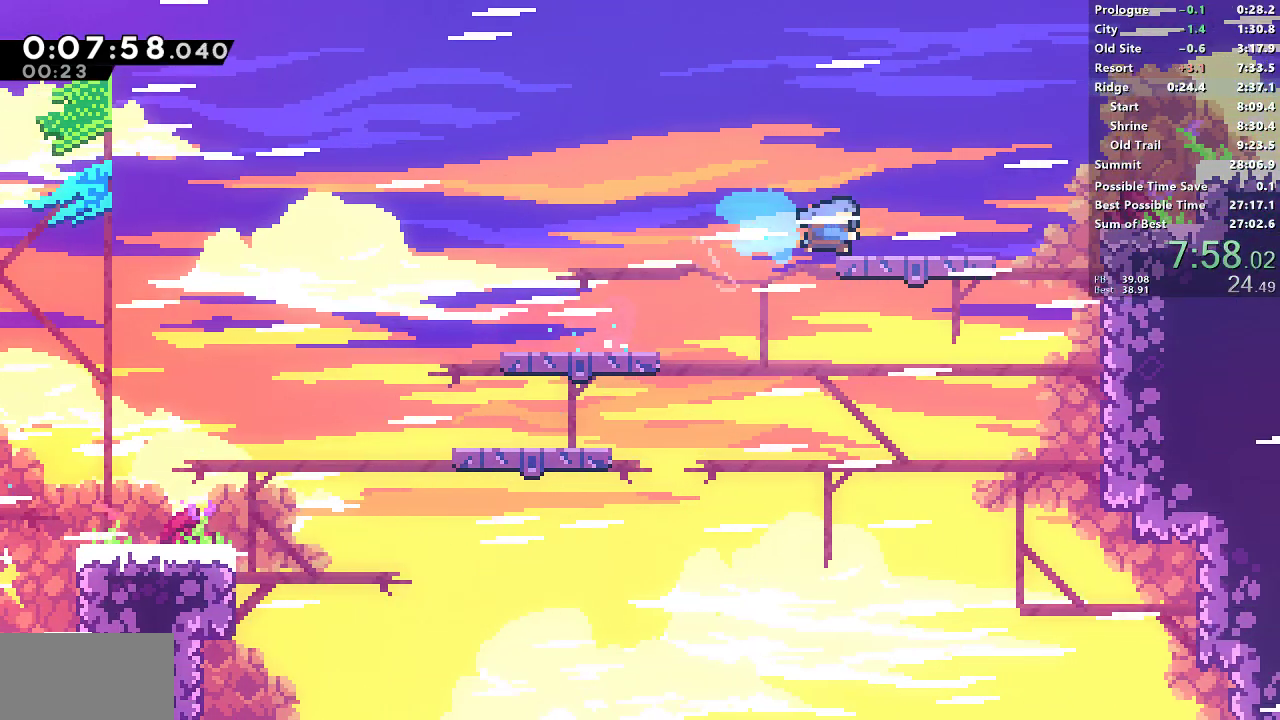
{"buttons": ["SQUARE", "R2", "DPAD_RIGHT"], "left_stick": "center", "right_stick": "center", "events": [[50, "CROSS", "down"], [300, "CROSS", "up"], [300, "SQUARE", "up"], [333, "R2", "down"], [333, "SQUARE", "down"]]}
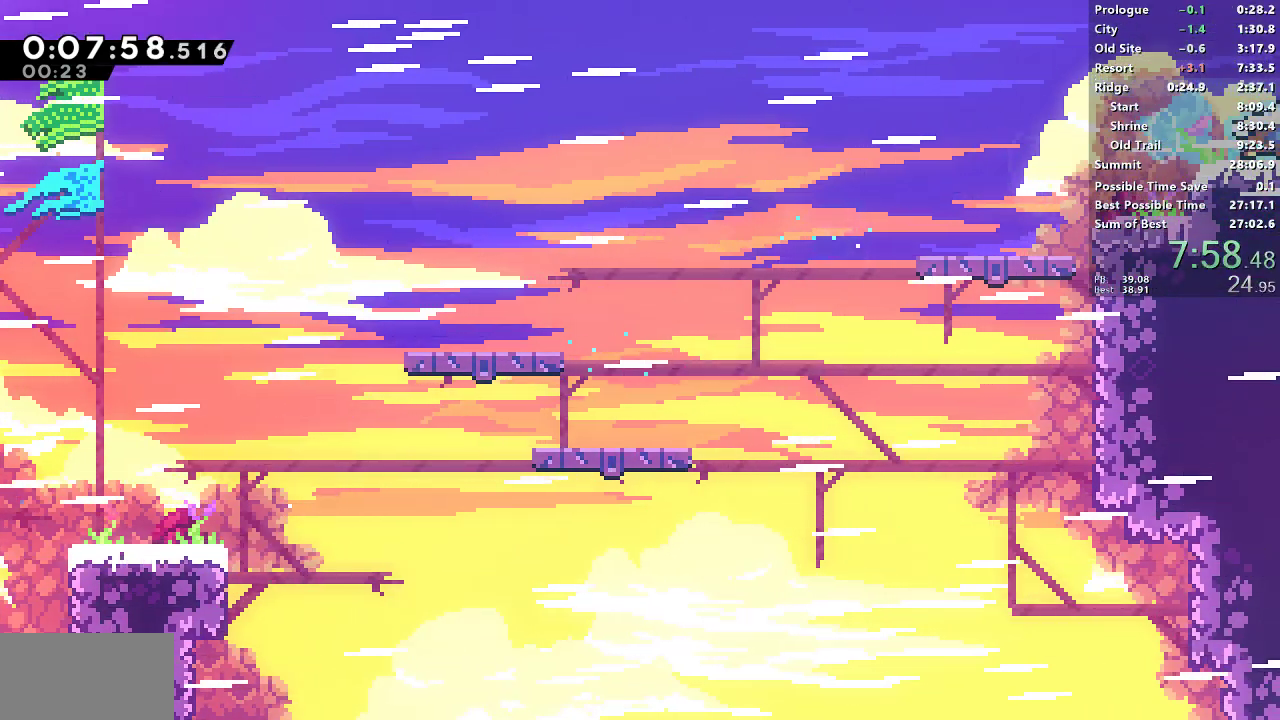
{"buttons": ["R1", "DPAD_RIGHT"], "left_stick": "center", "right_stick": "center", "events": [[33, "R2", "up"], [50, "SQUARE", "up"], [183, "R1", "down"]]}
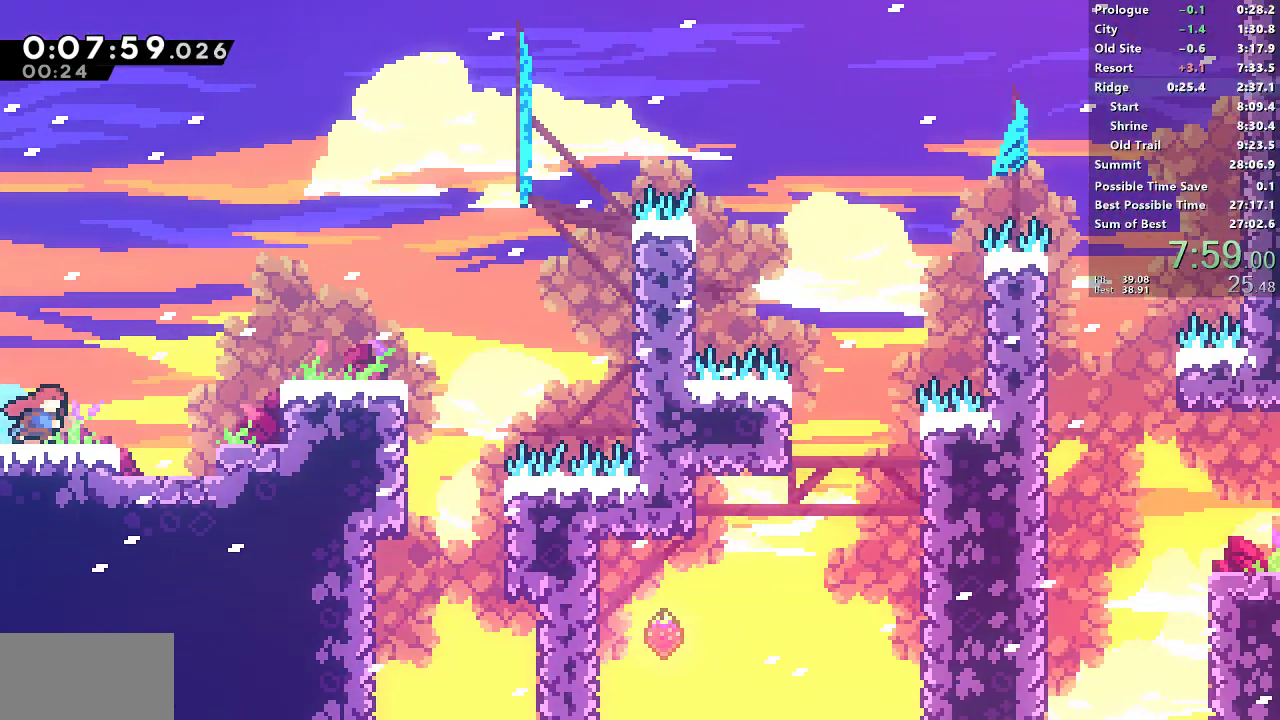
{"buttons": ["CROSS", "L1", "R1", "DPAD_RIGHT"], "left_stick": "center", "right_stick": "center", "events": [[167, "CROSS", "down"], [350, "L1", "down"]]}
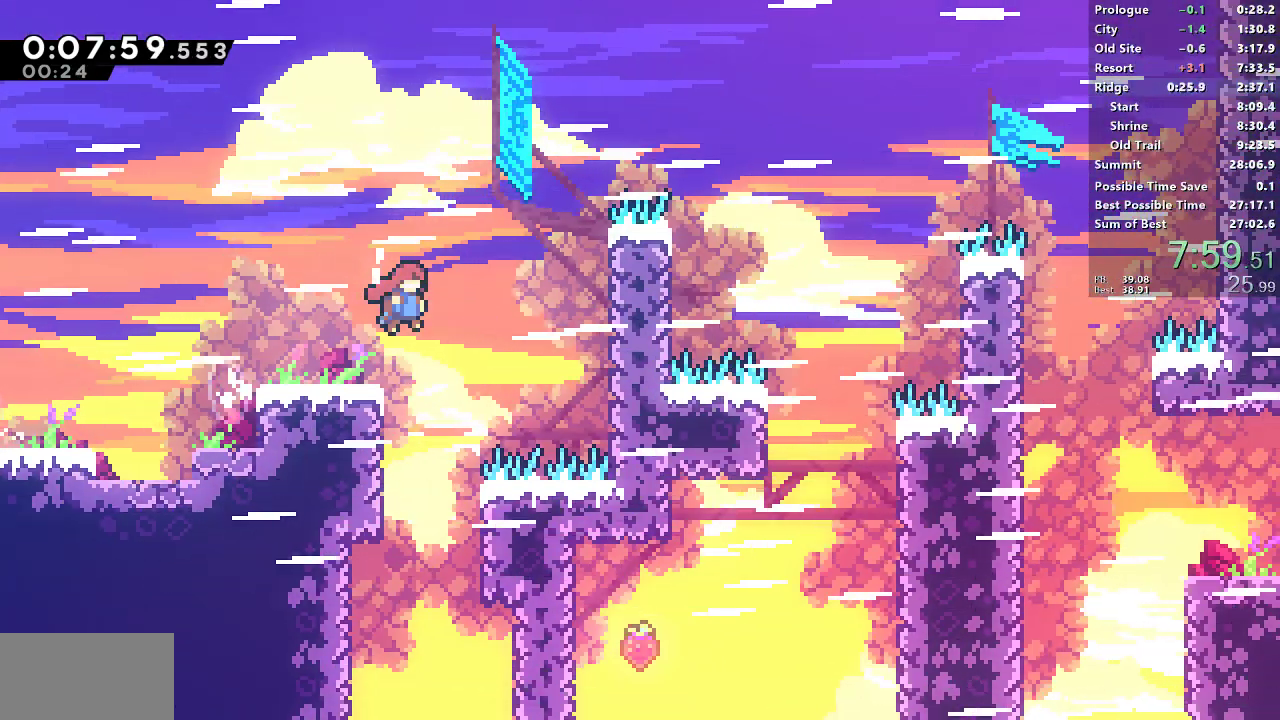
{"buttons": ["CROSS", "L1", "R1", "DPAD_RIGHT"], "left_stick": "center", "right_stick": "center", "events": [[133, "CROSS", "up"], [150, "L1", "up"], [200, "CROSS", "down"], [267, "L1", "down"]]}
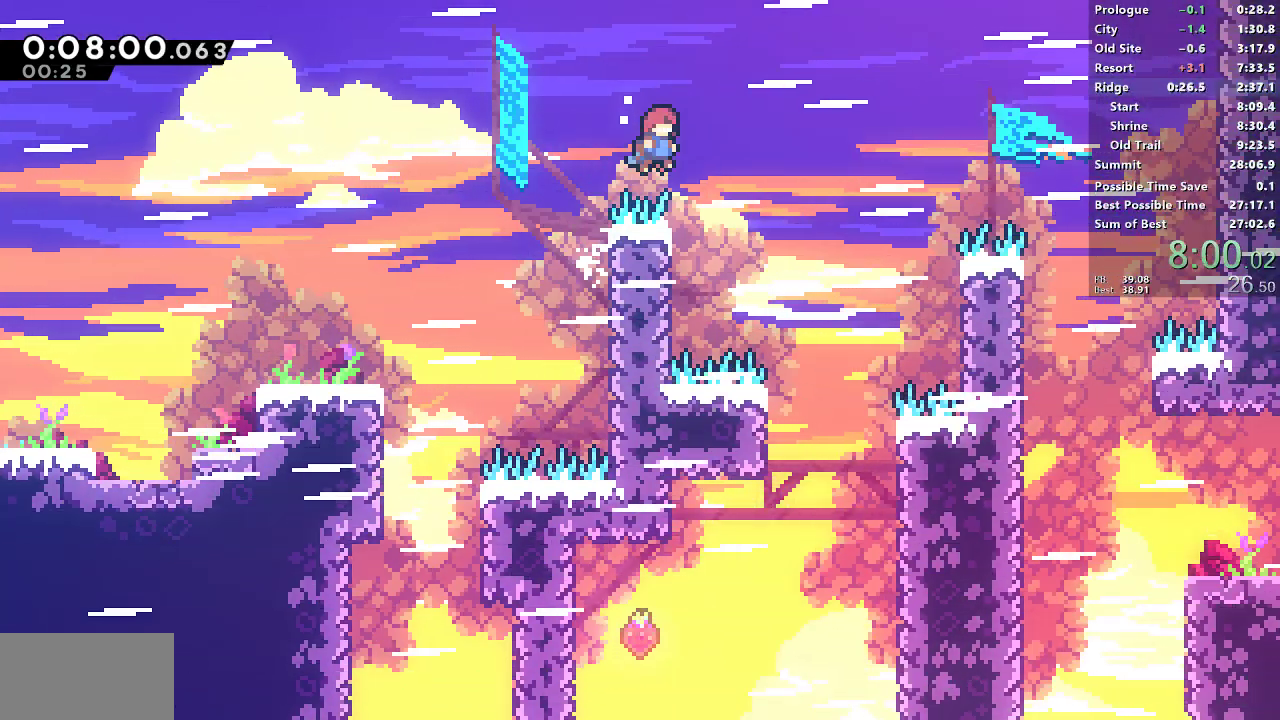
{"buttons": ["SQUARE", "R1", "DPAD_RIGHT"], "left_stick": "center", "right_stick": "center", "events": [[117, "CROSS", "up"], [133, "L1", "up"], [217, "SQUARE", "down"]]}
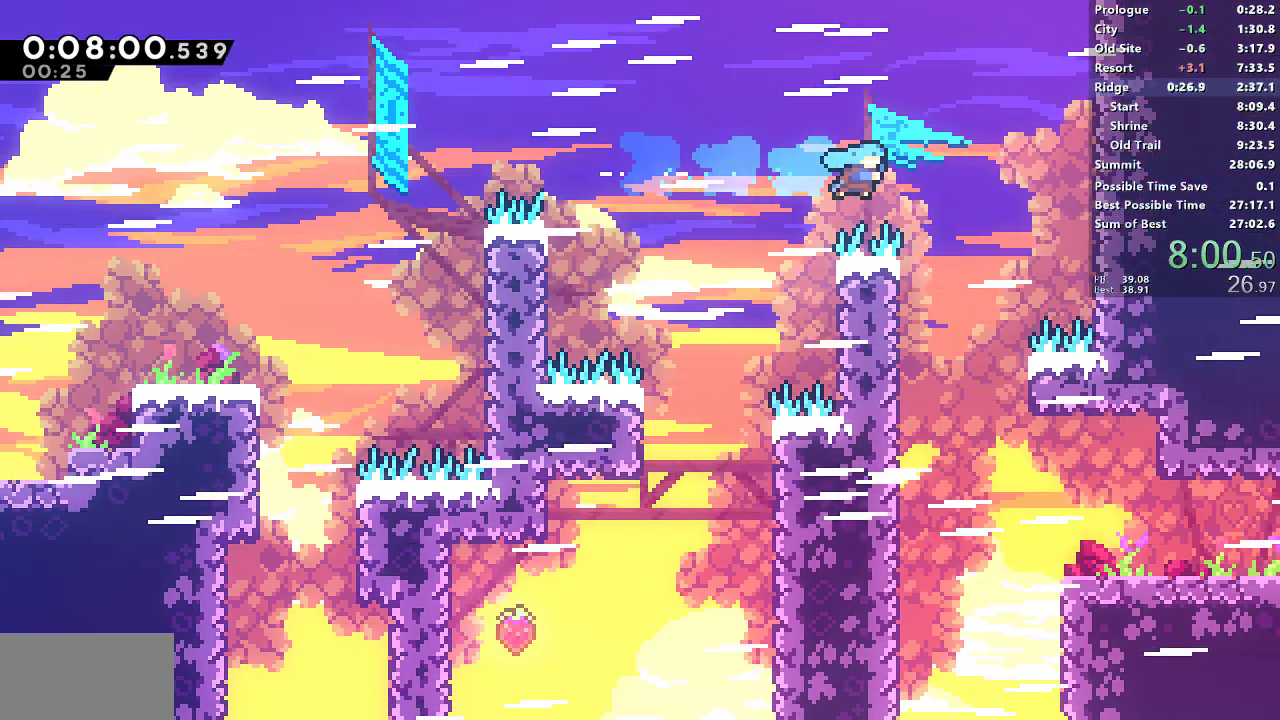
{"buttons": ["DPAD_DOWN", "DPAD_RIGHT"], "left_stick": "center", "right_stick": "center", "events": [[50, "SQUARE", "up"], [67, "DPAD_RIGHT", "up"], [67, "R1", "up"], [100, "DPAD_LEFT", "down"], [150, "DPAD_DOWN", "down"], [217, "DPAD_LEFT", "up"], [233, "DPAD_RIGHT", "down"]]}
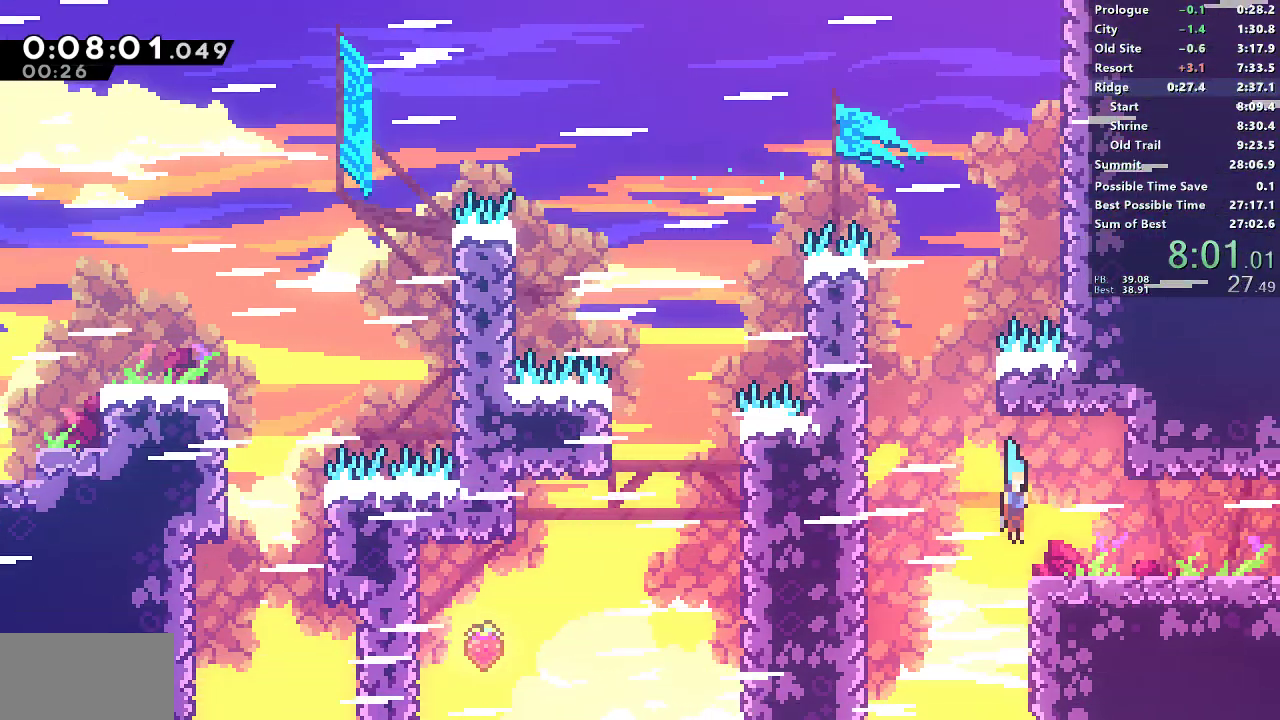
{"buttons": ["SQUARE", "DPAD_DOWN", "DPAD_RIGHT"], "left_stick": "center", "right_stick": "center", "events": [[67, "SQUARE", "down"], [217, "SQUARE", "up"], [283, "L1", "down"], [300, "SQUARE", "down"], [500, "L1", "up"]]}
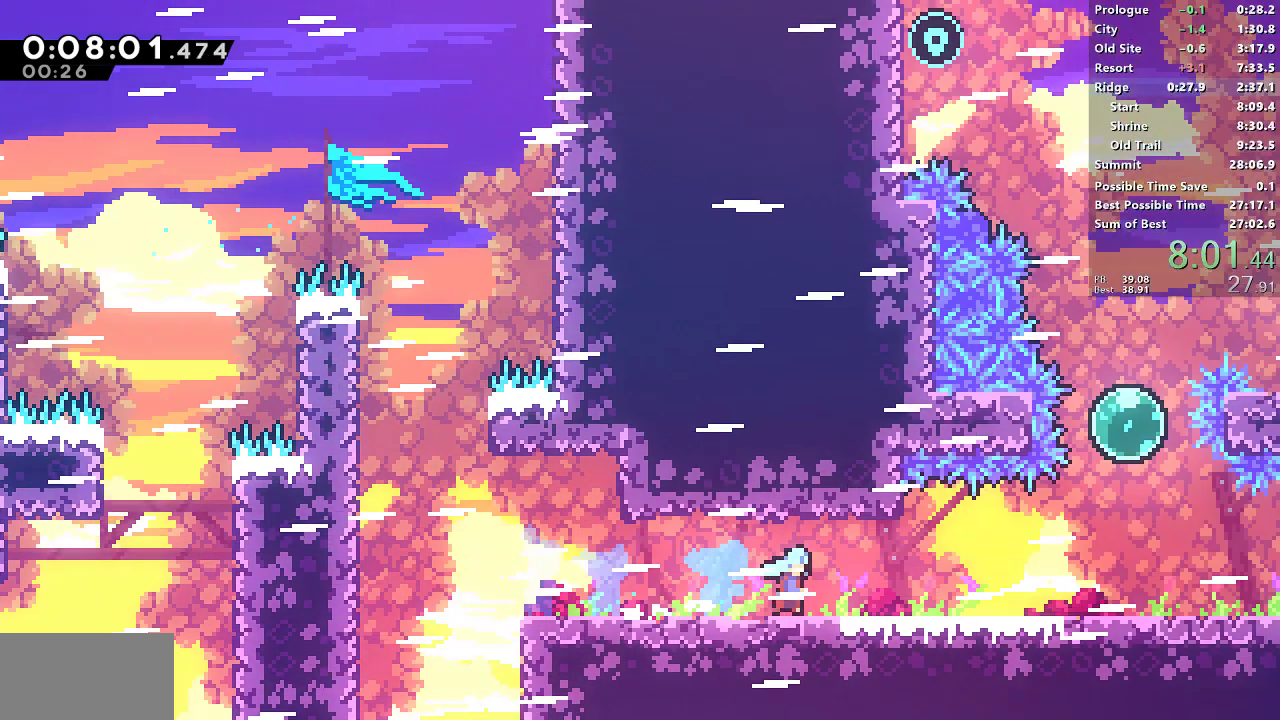
{"buttons": ["DPAD_UP", "DPAD_RIGHT"], "left_stick": "center", "right_stick": "center", "events": [[33, "SQUARE", "up"], [50, "DPAD_DOWN", "up"], [117, "DPAD_UP", "down"], [417, "L1", "down"], [483, "L1", "up"]]}
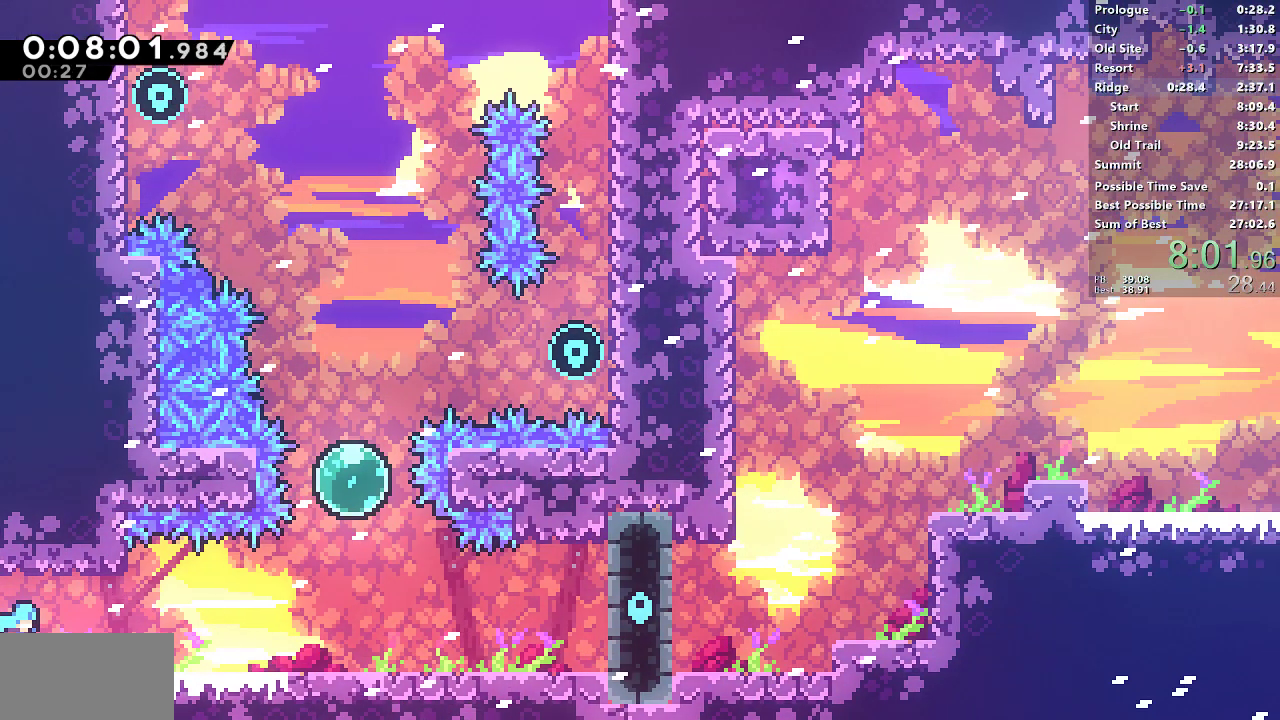
{"buttons": ["SQUARE", "DPAD_UP", "DPAD_RIGHT"], "left_stick": "center", "right_stick": "center", "events": [[200, "SQUARE", "down"], [350, "SQUARE", "up"], [467, "SQUARE", "down"]]}
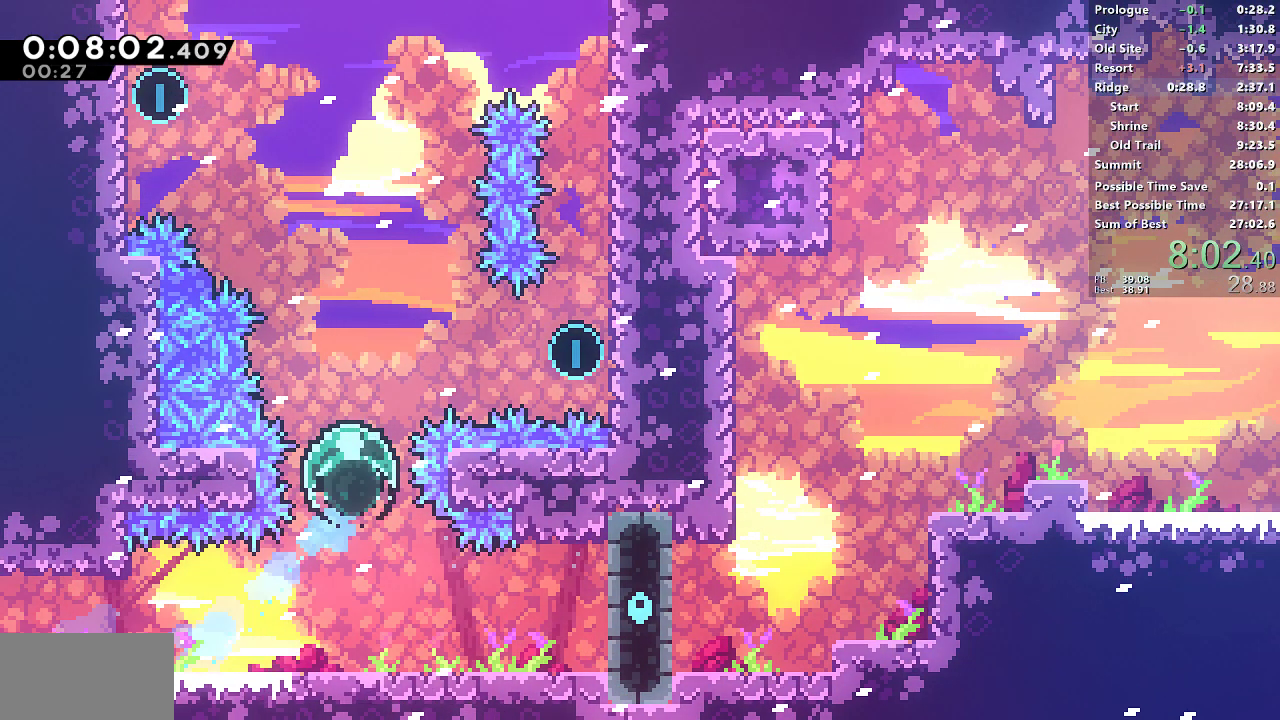
{"buttons": ["R1", "DPAD_UP", "DPAD_RIGHT"], "left_stick": "center", "right_stick": "center", "events": [[100, "R1", "down"], [167, "SQUARE", "up"]]}
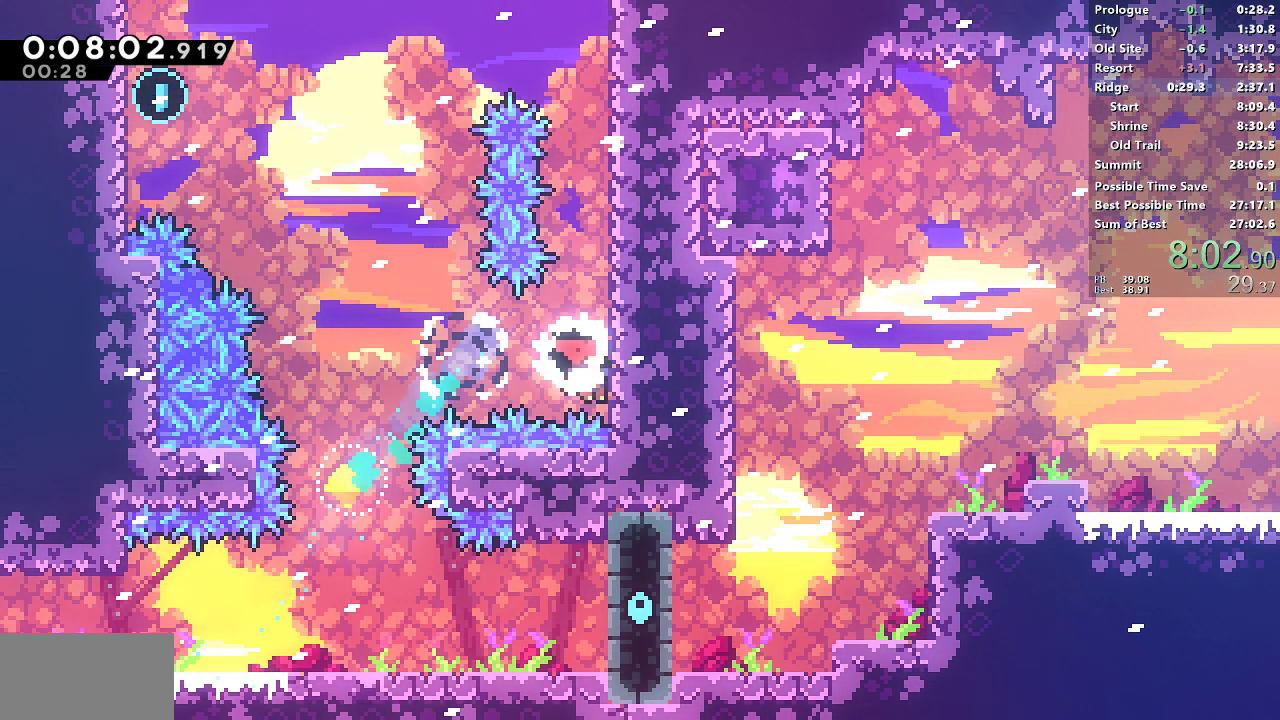
{"buttons": [], "left_stick": "center", "right_stick": "center", "events": [[33, "DPAD_UP", "up"], [50, "DPAD_RIGHT", "up"], [217, "DPAD_LEFT", "down"], [267, "SQUARE", "down"], [417, "SQUARE", "up"], [433, "R1", "up"], [450, "DPAD_LEFT", "up"]]}
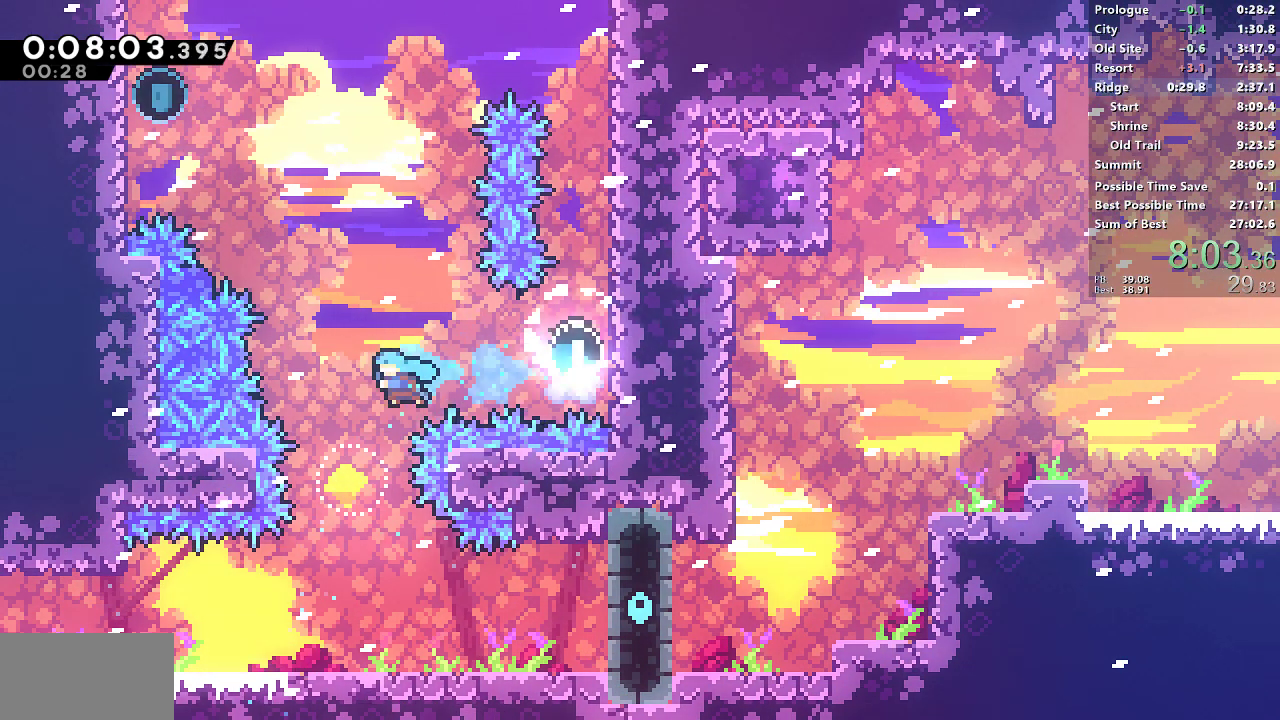
{"buttons": ["DPAD_UP", "DPAD_LEFT"], "left_stick": "center", "right_stick": "center", "events": [[217, "DPAD_UP", "down"], [267, "SQUARE", "down"], [433, "SQUARE", "up"], [483, "DPAD_LEFT", "down"]]}
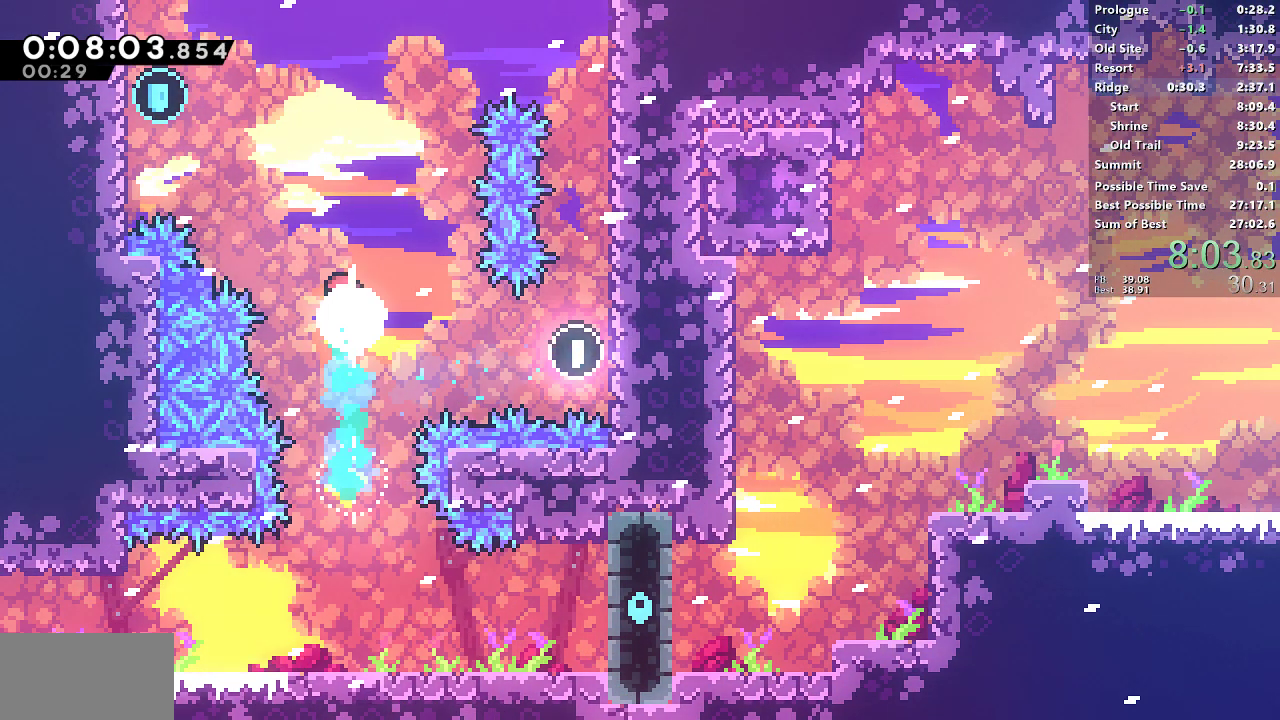
{"buttons": ["CROSS", "DPAD_UP", "DPAD_RIGHT"], "left_stick": "center", "right_stick": "center", "events": [[50, "SQUARE", "down"], [367, "SQUARE", "up"], [483, "DPAD_LEFT", "up"], [500, "CROSS", "down"], [500, "DPAD_RIGHT", "down"]]}